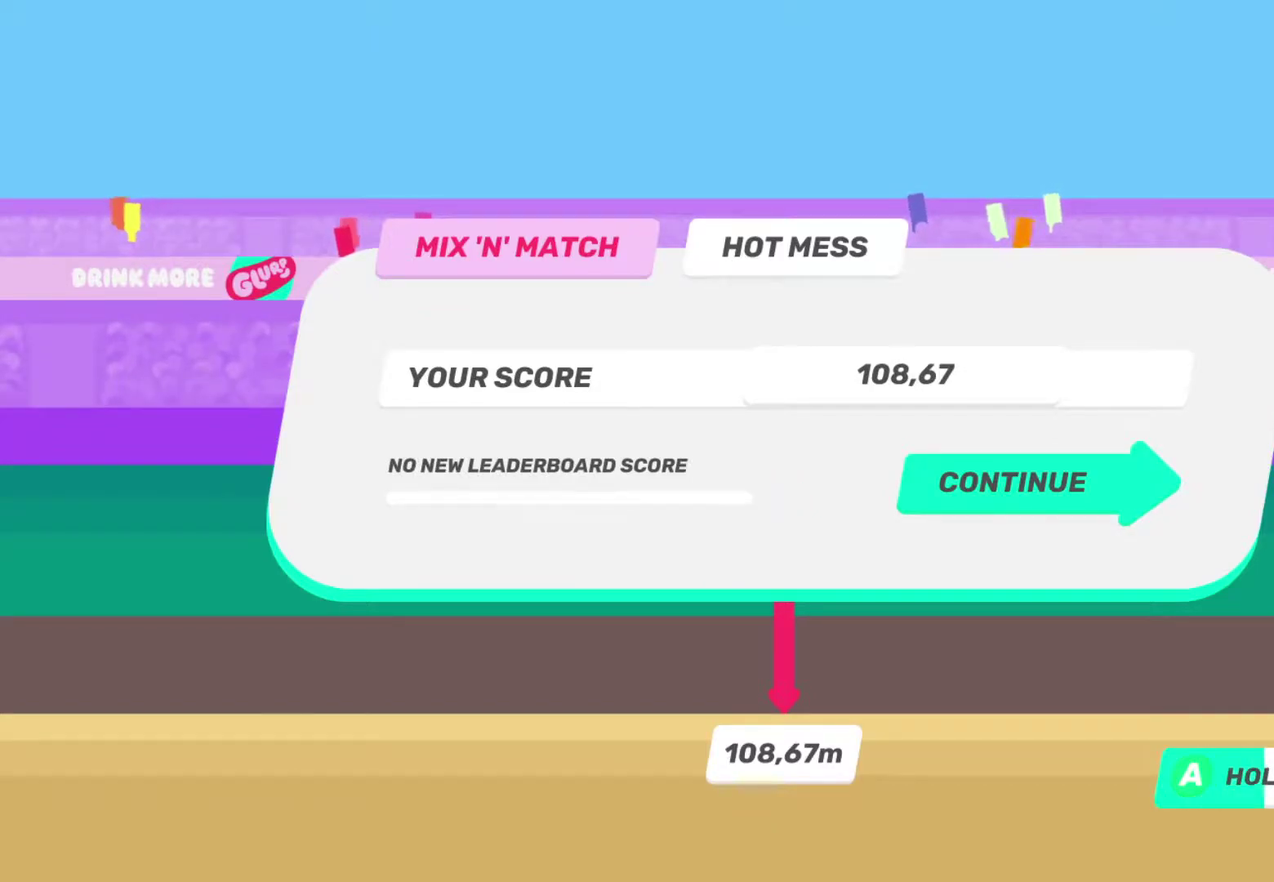
Gameplay with a controller (PlayStation layout); each line is a JSON object with the inputs held at the frame after it. "events" lists button and stick changes between this image and that frame as [ms after this image, input, new state], when the widget could be followed in between. This overlay highlights the sticks when they move; stick clicks (L3 R3) are not distinguishable. Not read: L1 L3 R1 R3.
{"buttons": ["CROSS"], "left_stick": "center", "right_stick": "center", "events": [[17, "CROSS", "down"]]}
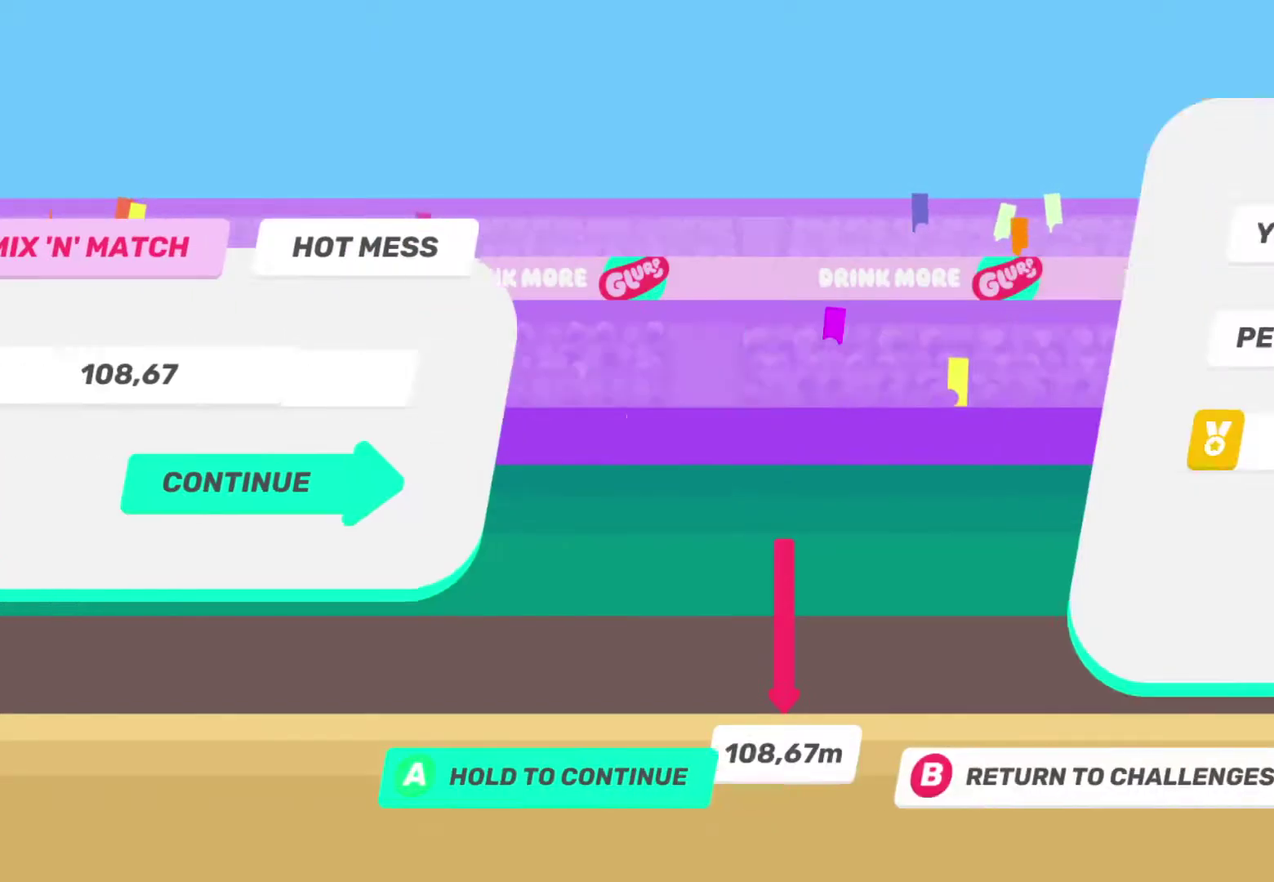
{"buttons": [], "left_stick": "center", "right_stick": "center", "events": [[383, "CROSS", "up"]]}
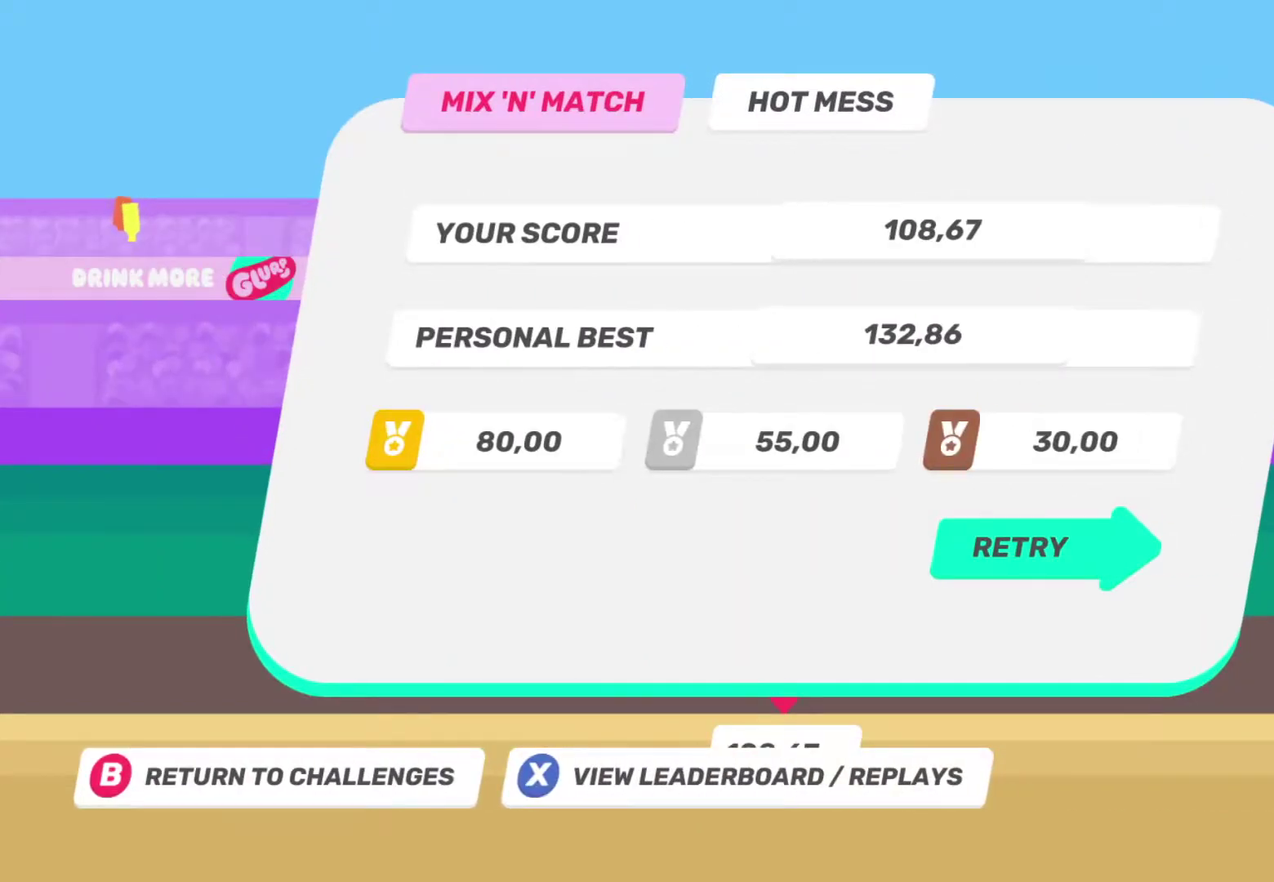
{"buttons": [], "left_stick": "center", "right_stick": "center", "events": [[167, "CIRCLE", "down"], [300, "CIRCLE", "up"]]}
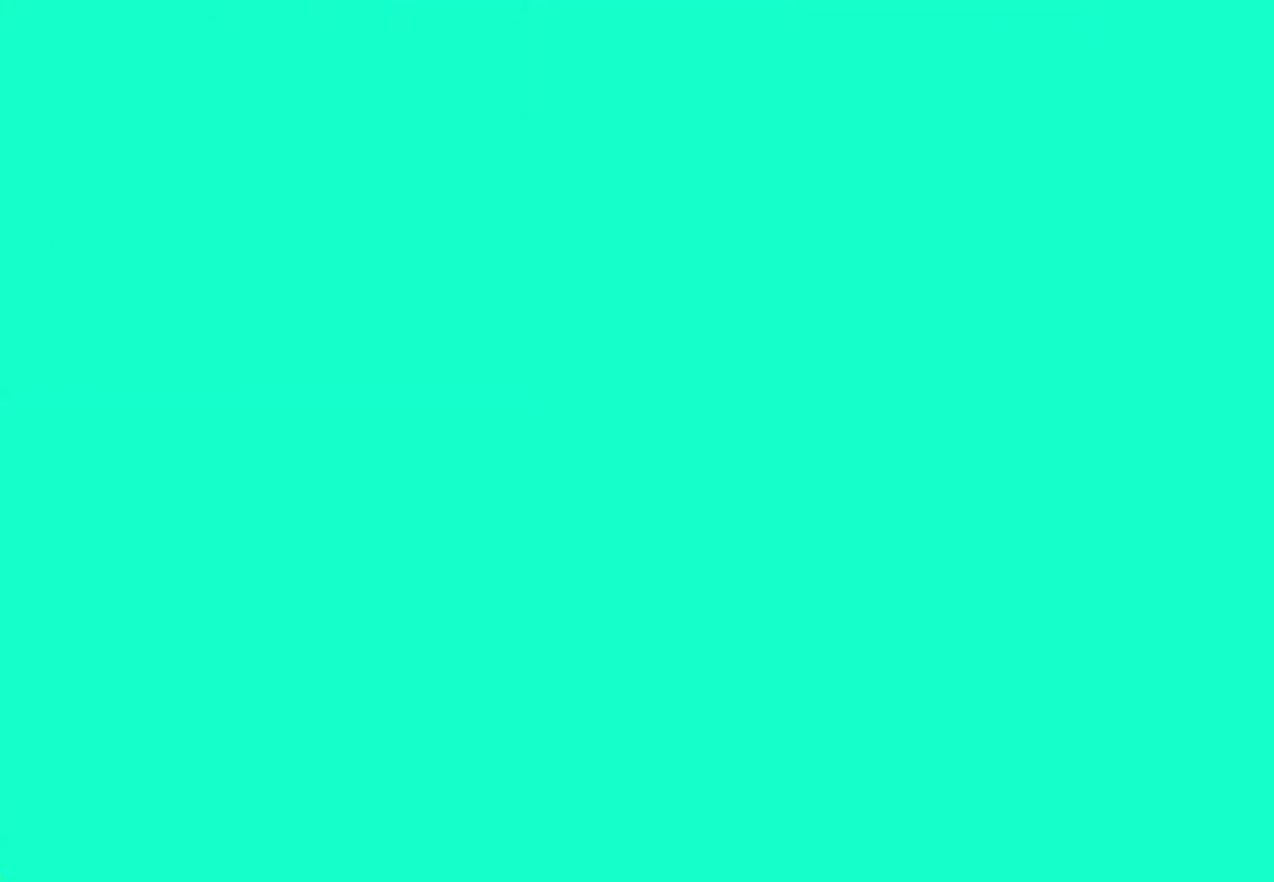
{"buttons": [], "left_stick": "center", "right_stick": "center", "events": []}
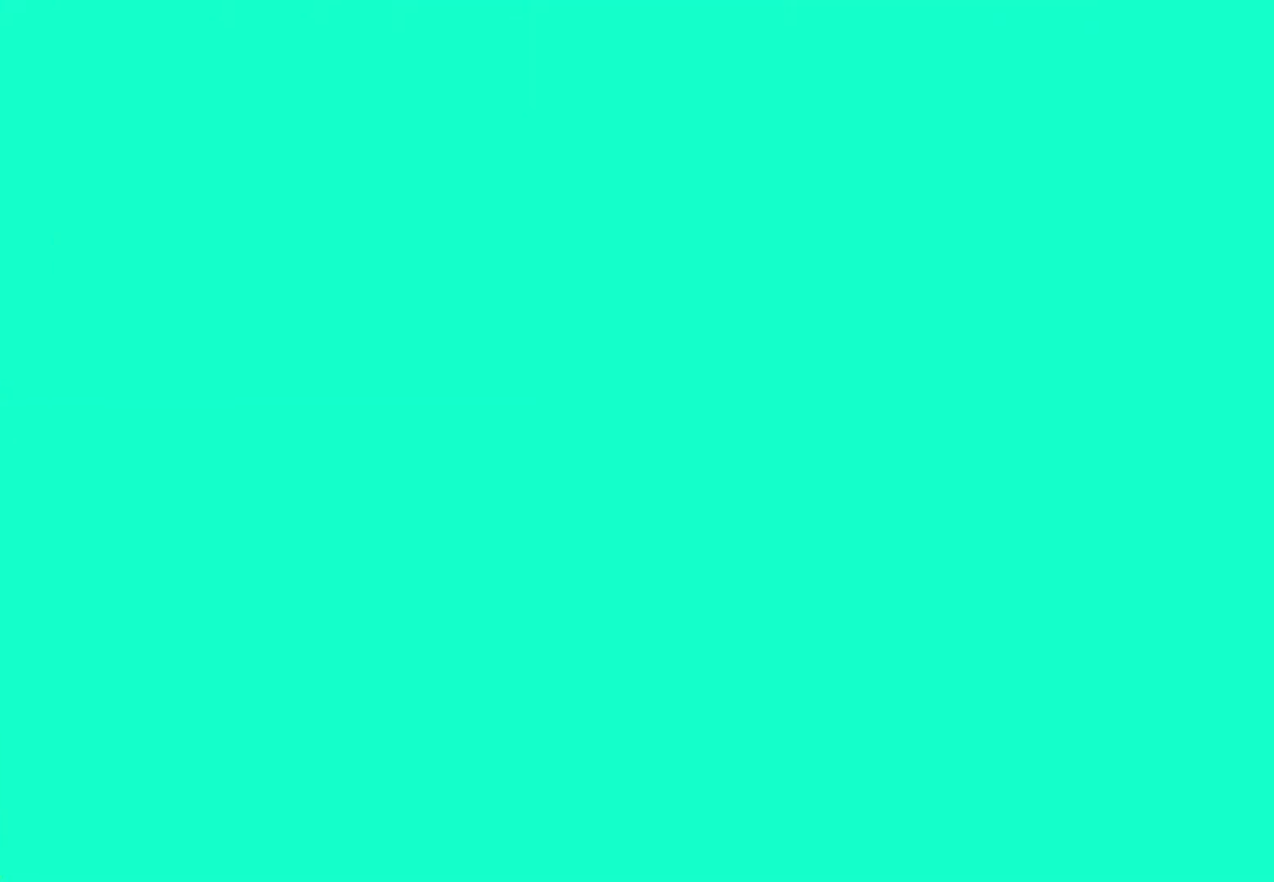
{"buttons": [], "left_stick": "center", "right_stick": "center", "events": []}
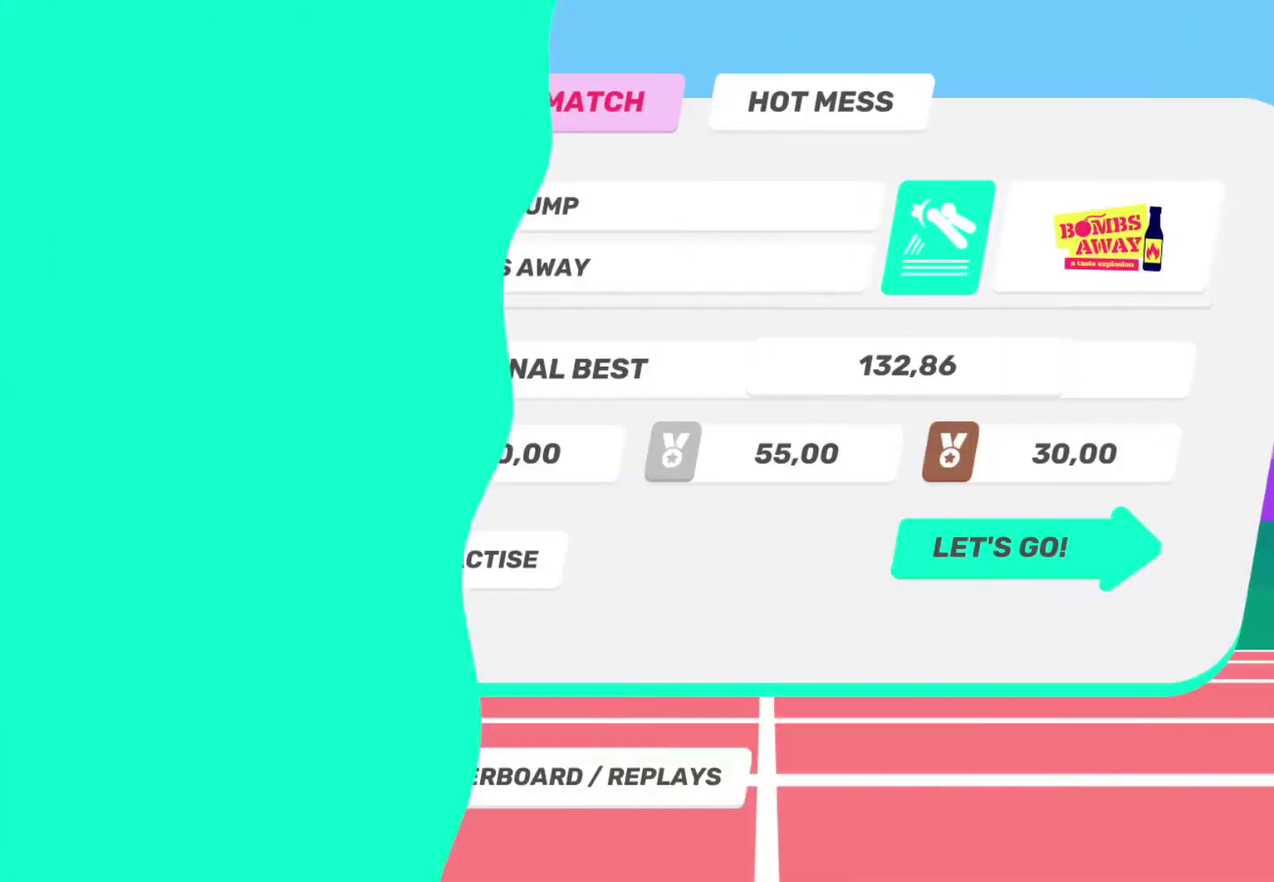
{"buttons": [], "left_stick": "center", "right_stick": "center", "events": [[383, "CIRCLE", "down"], [483, "CIRCLE", "up"]]}
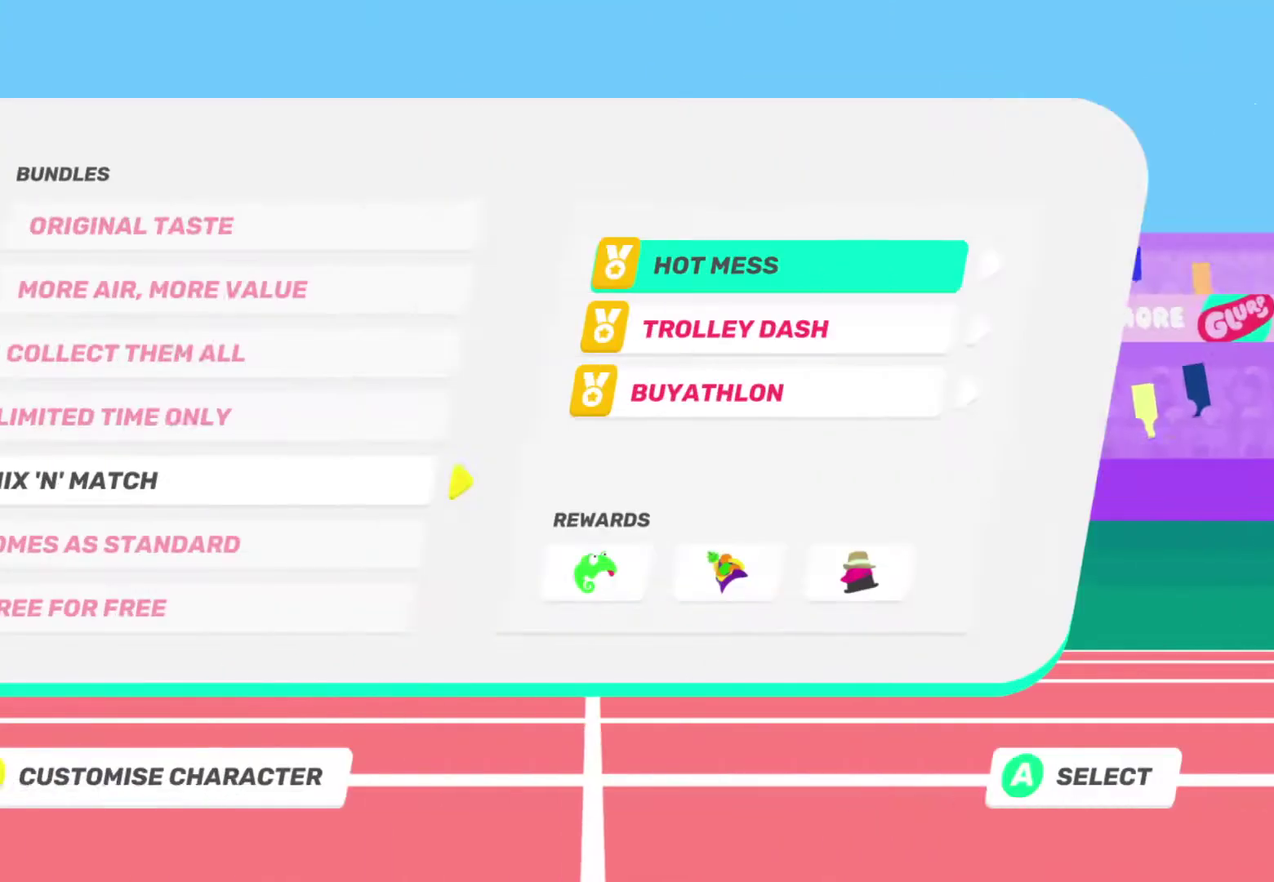
{"buttons": ["CROSS"], "left_stick": "center", "right_stick": "center", "events": [[167, "DPAD_DOWN", "down"], [250, "DPAD_DOWN", "up"], [483, "CROSS", "down"]]}
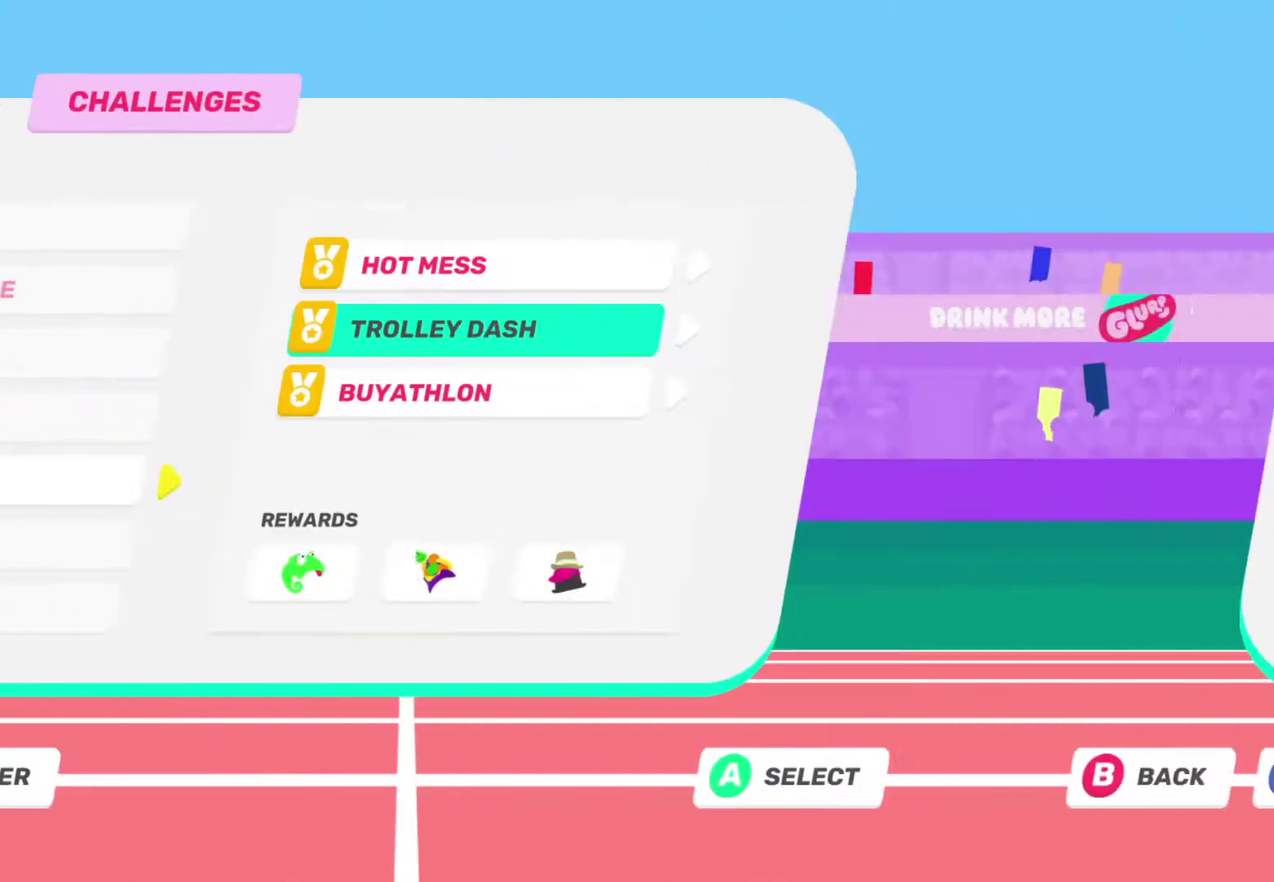
{"buttons": [], "left_stick": "center", "right_stick": "center", "events": [[150, "CROSS", "up"], [383, "CROSS", "down"], [500, "CROSS", "up"]]}
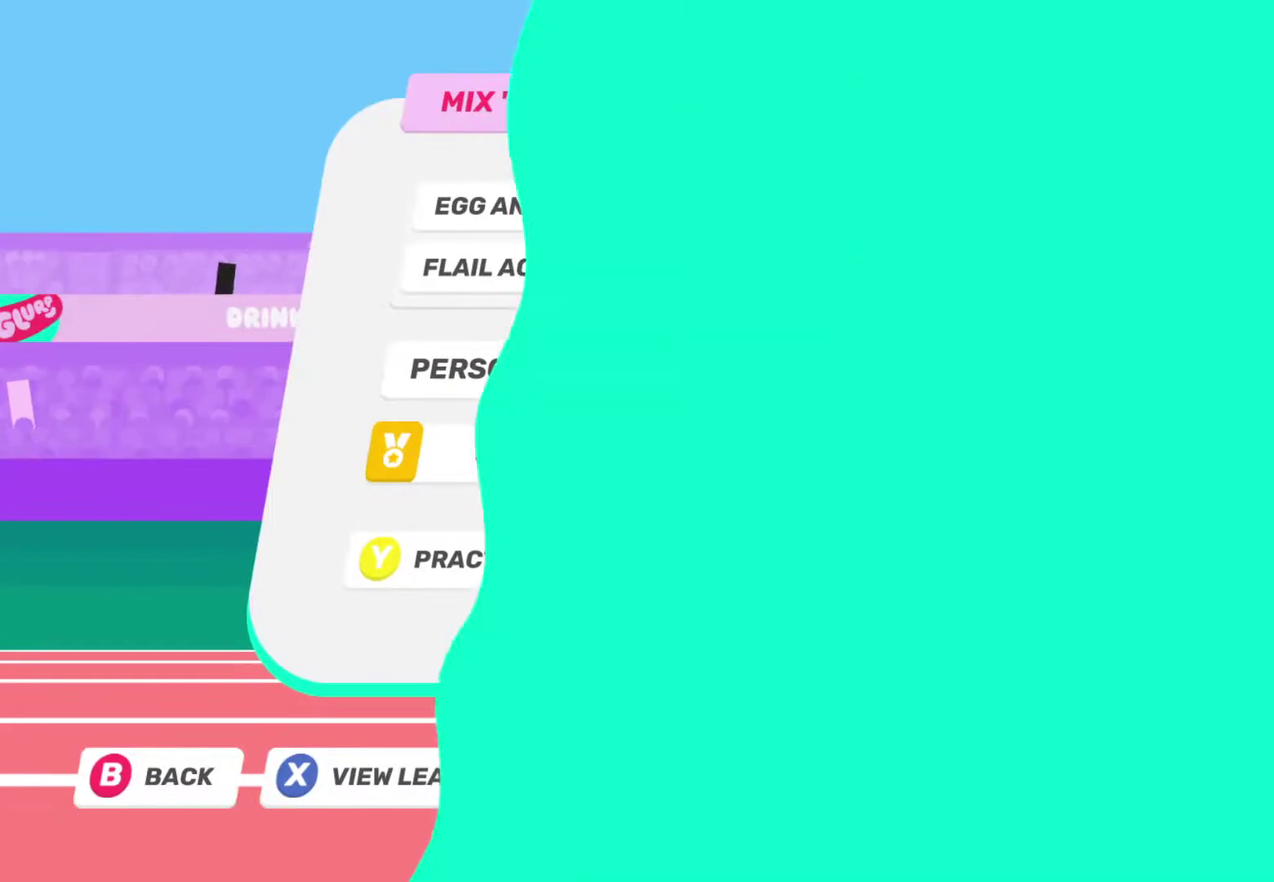
{"buttons": [], "left_stick": "center", "right_stick": "center", "events": []}
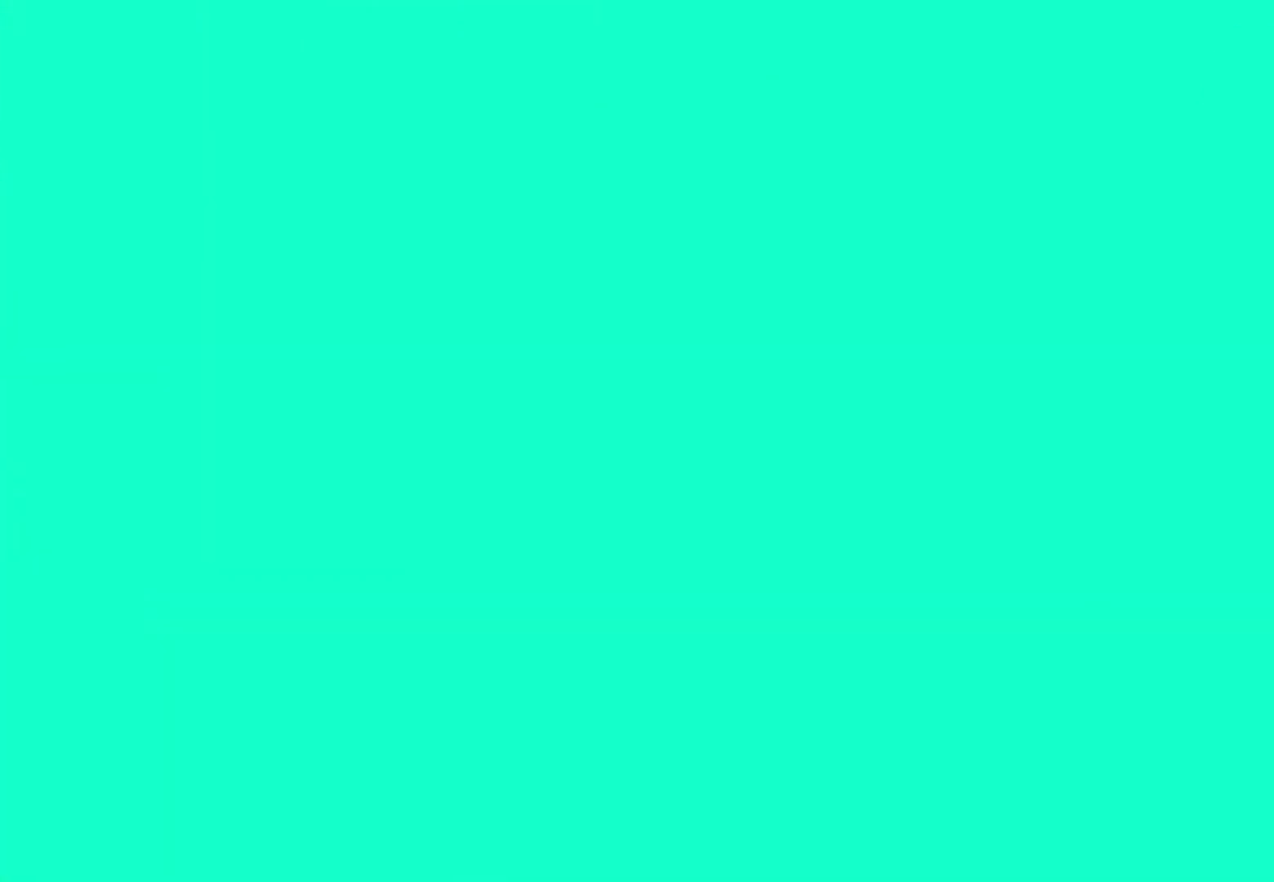
{"buttons": [], "left_stick": "center", "right_stick": "center", "events": []}
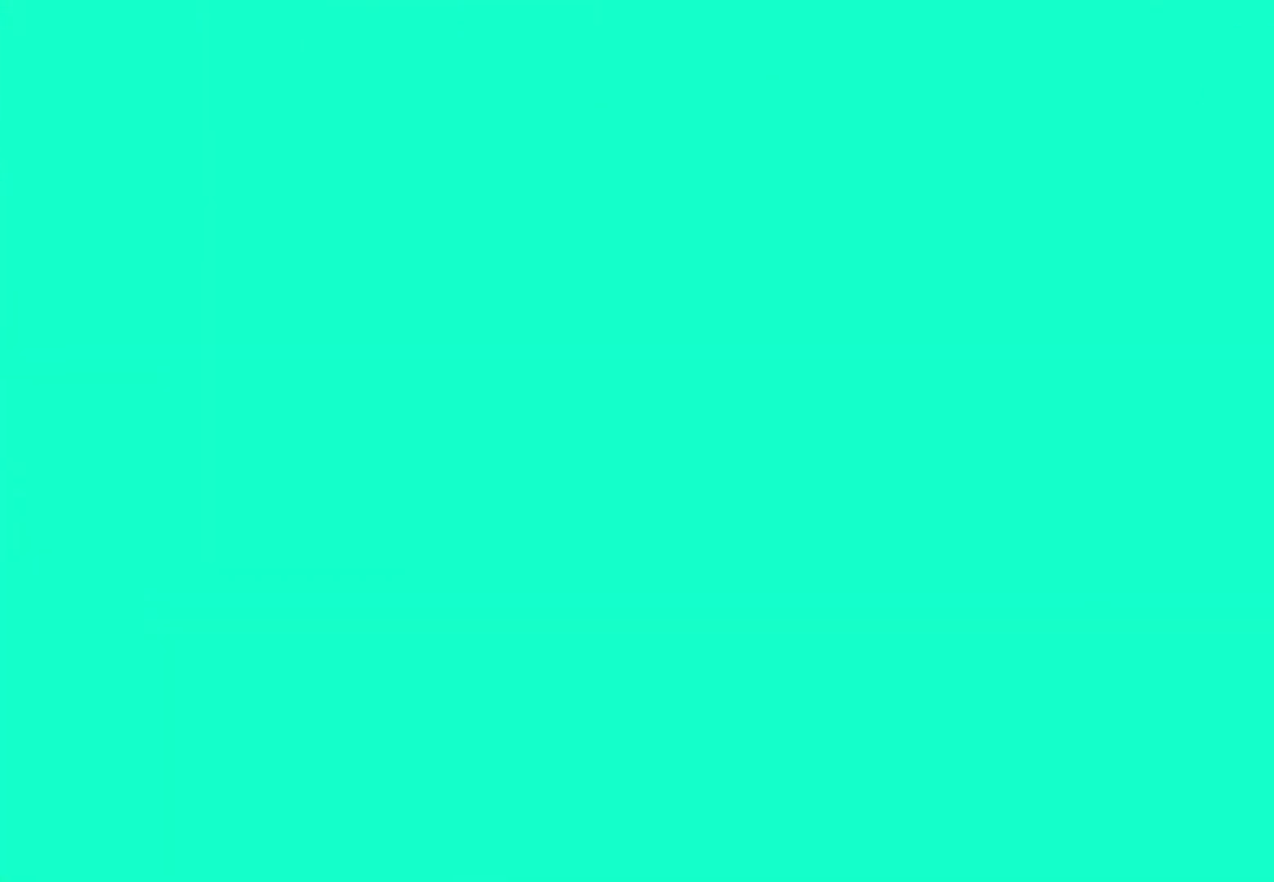
{"buttons": [], "left_stick": "center", "right_stick": "center", "events": []}
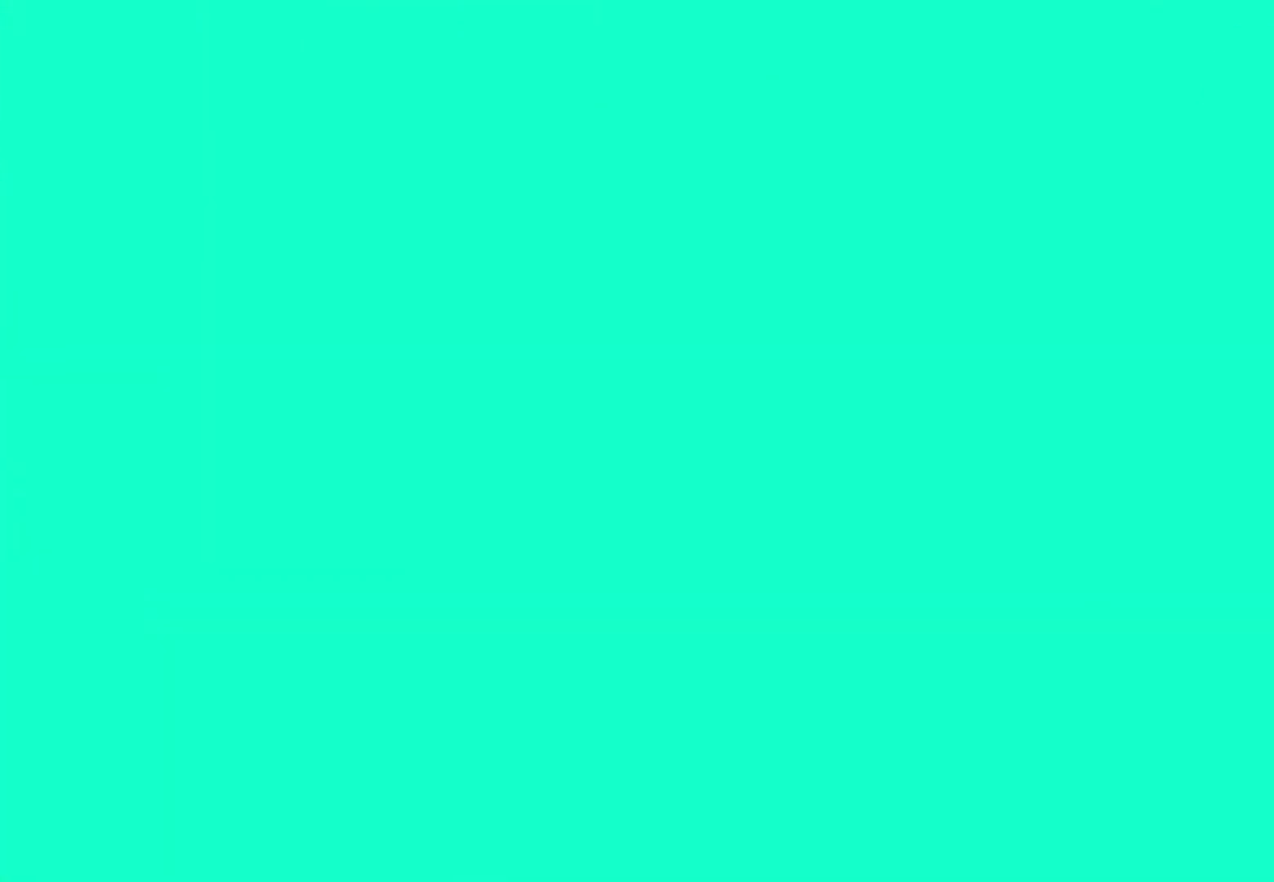
{"buttons": [], "left_stick": "center", "right_stick": "center", "events": []}
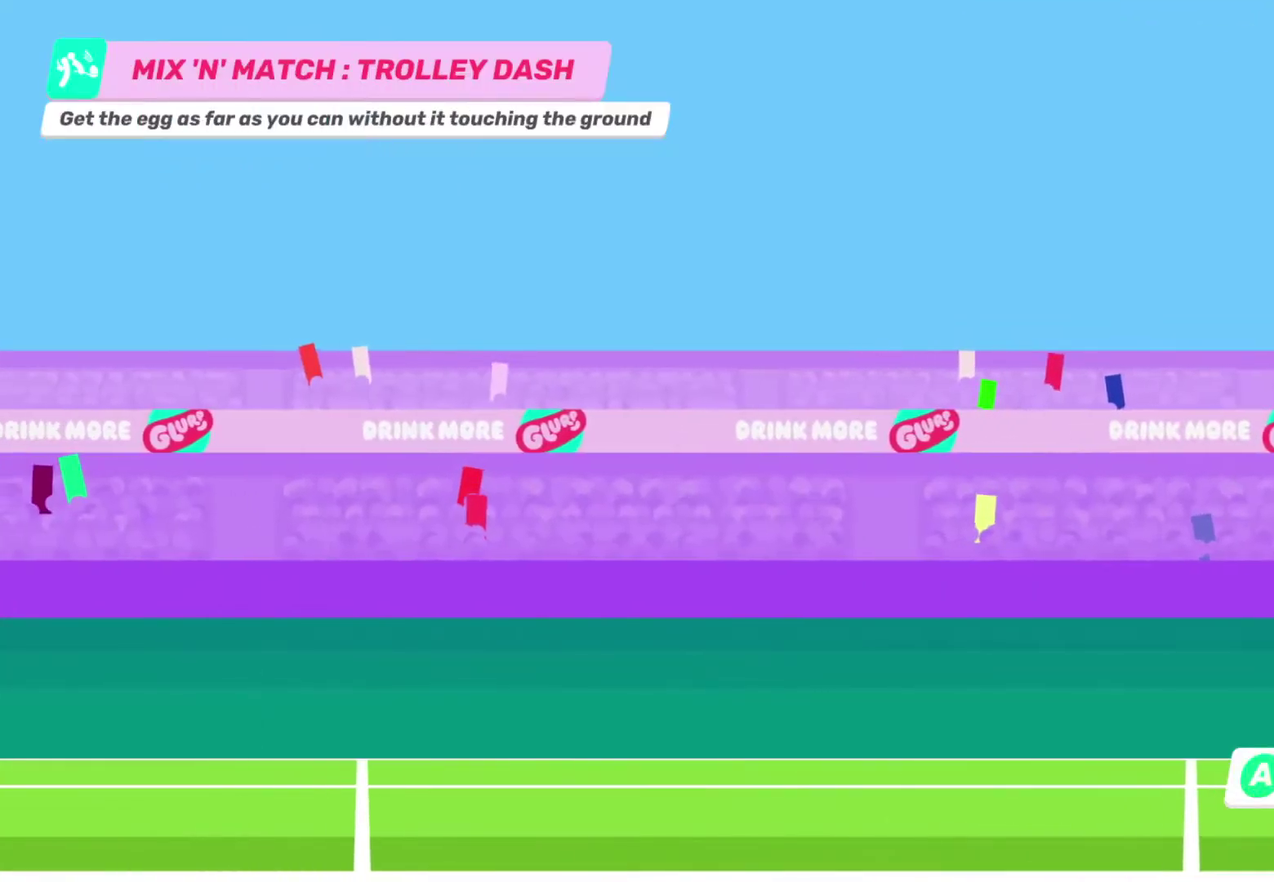
{"buttons": [], "left_stick": "center", "right_stick": "center", "events": []}
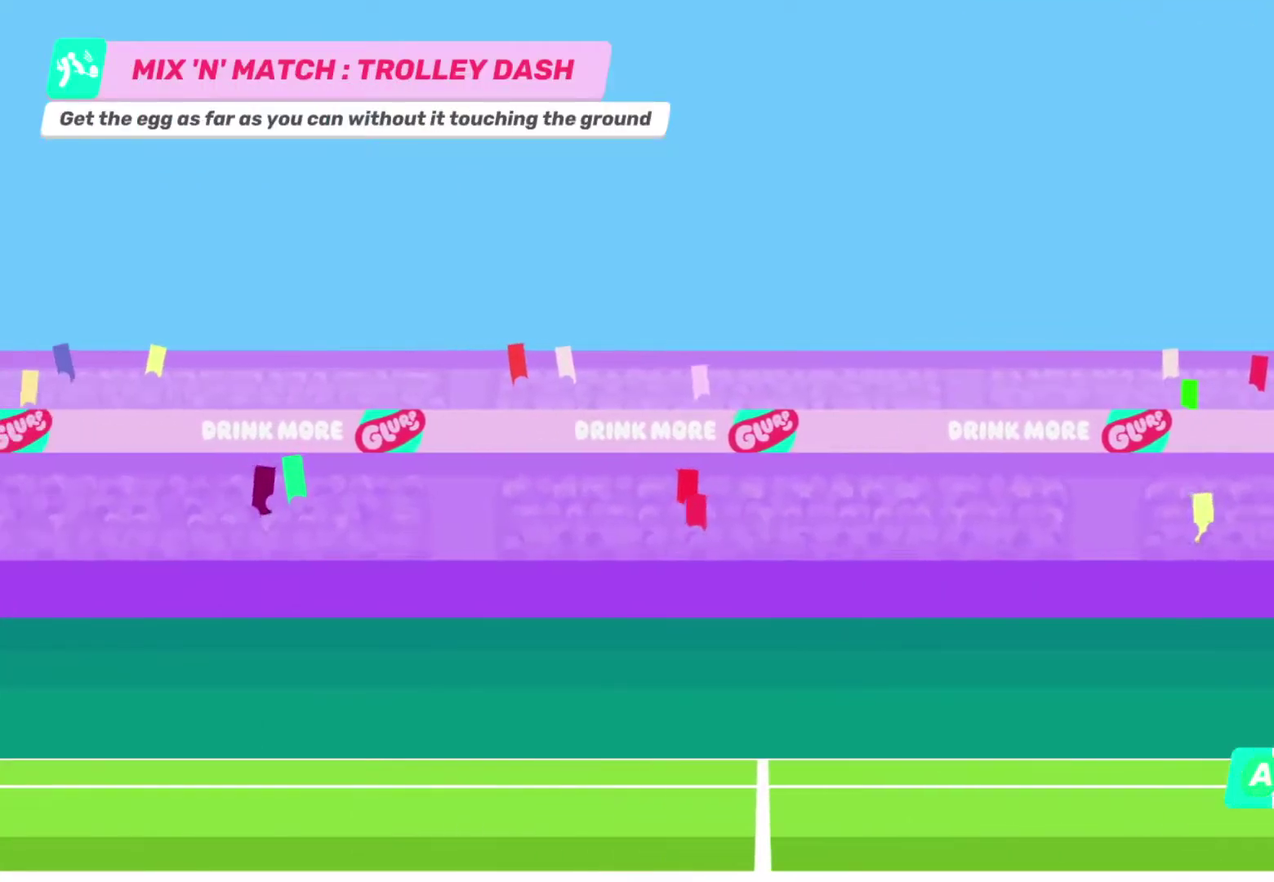
{"buttons": ["CROSS"], "left_stick": "center", "right_stick": "center", "events": [[67, "CROSS", "down"]]}
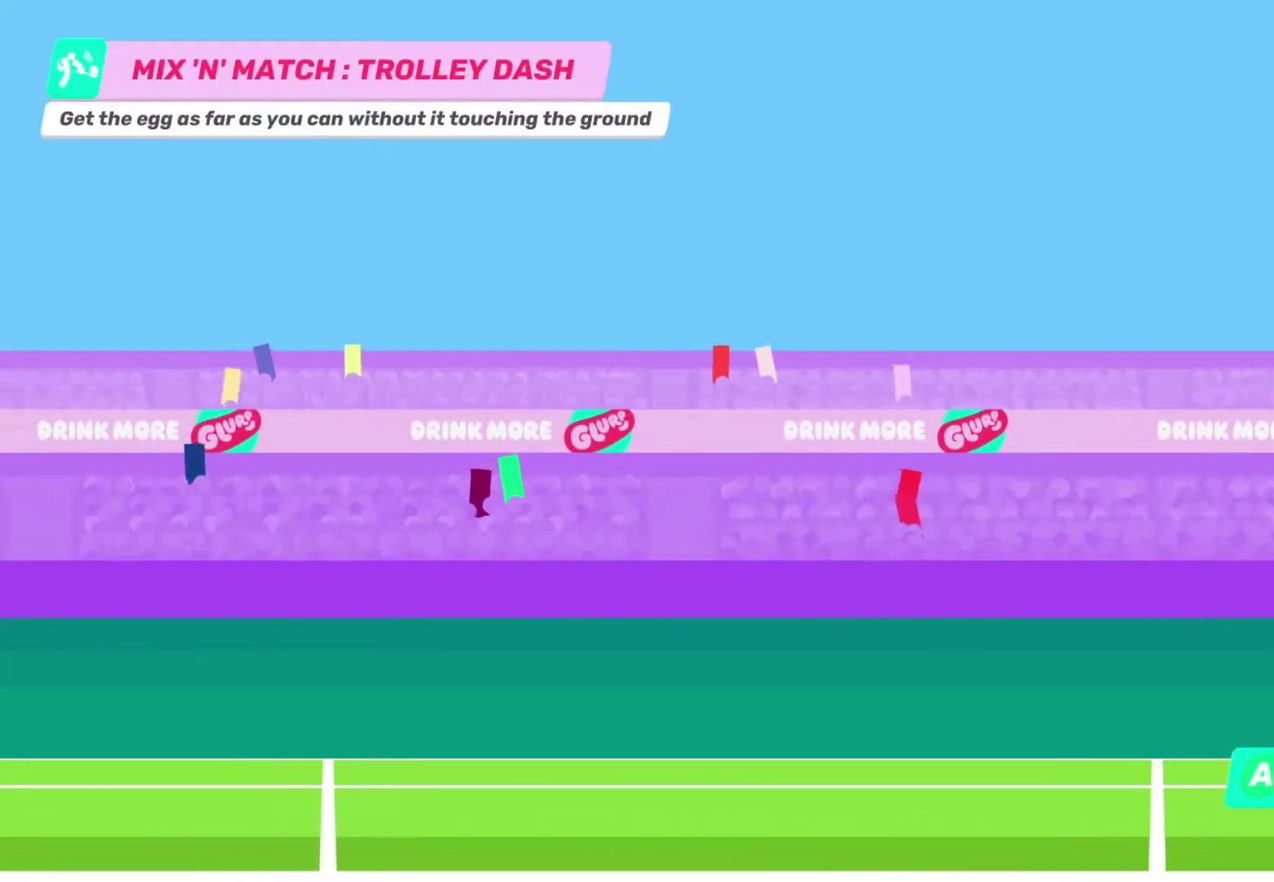
{"buttons": ["CROSS"], "left_stick": "center", "right_stick": "center", "events": []}
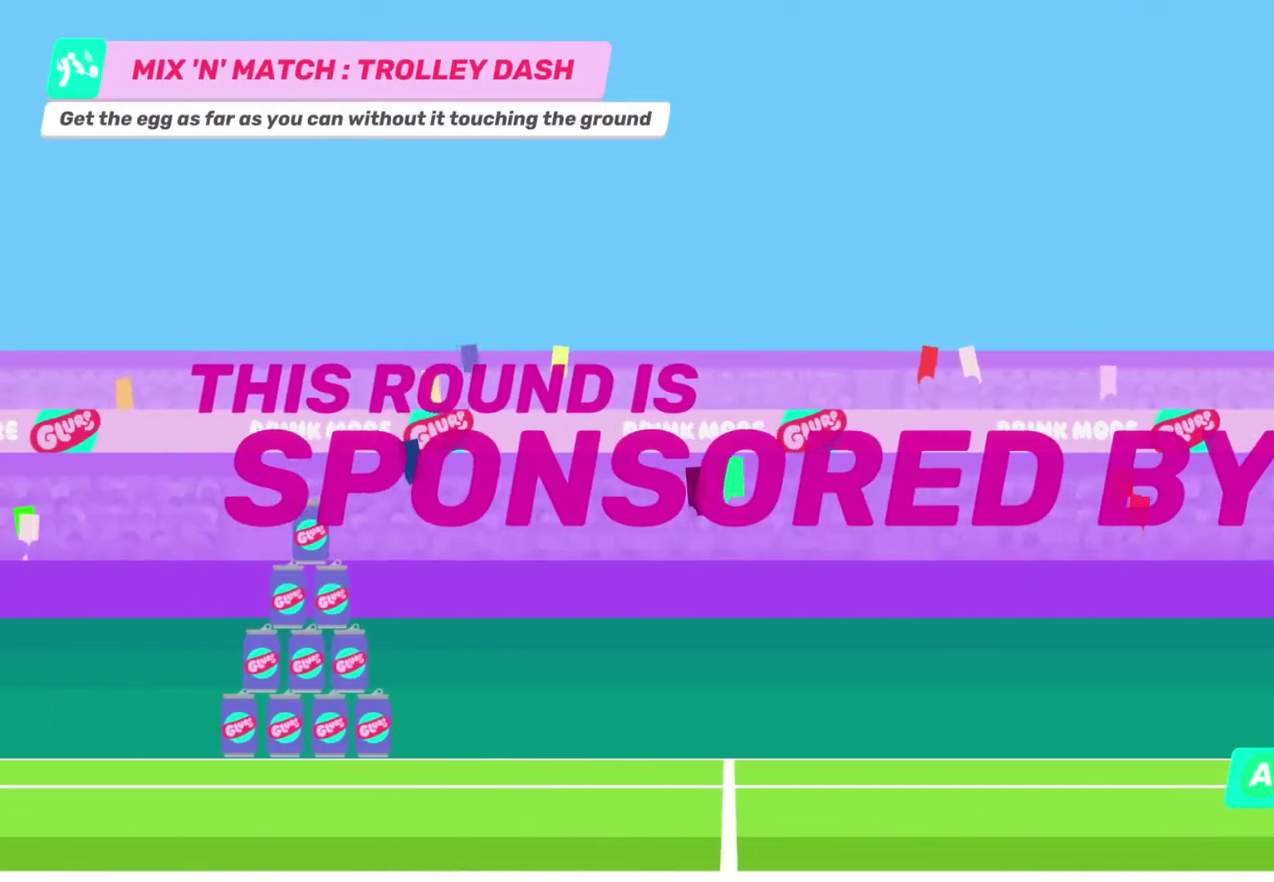
{"buttons": ["CROSS"], "left_stick": "center", "right_stick": "center", "events": []}
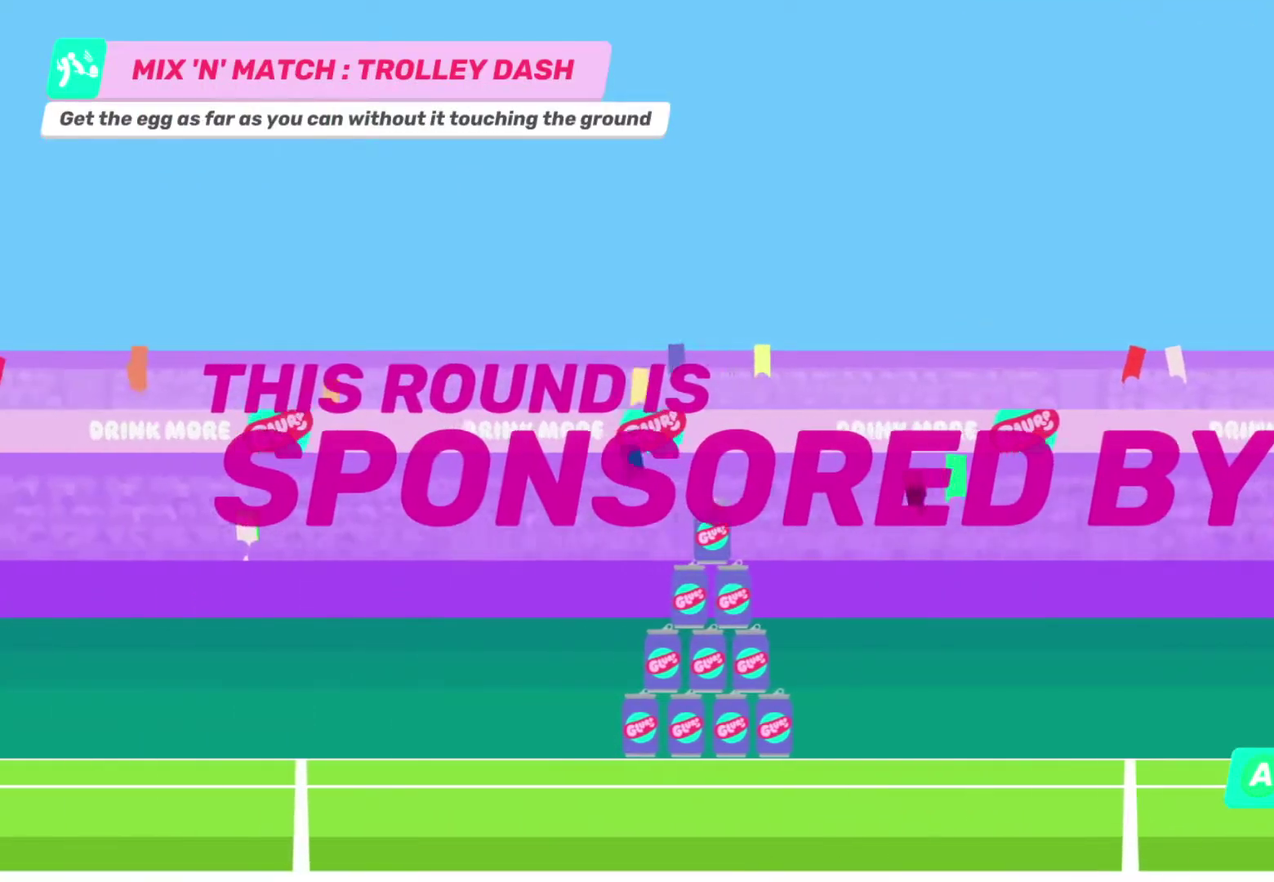
{"buttons": ["CROSS"], "left_stick": "center", "right_stick": "center", "events": []}
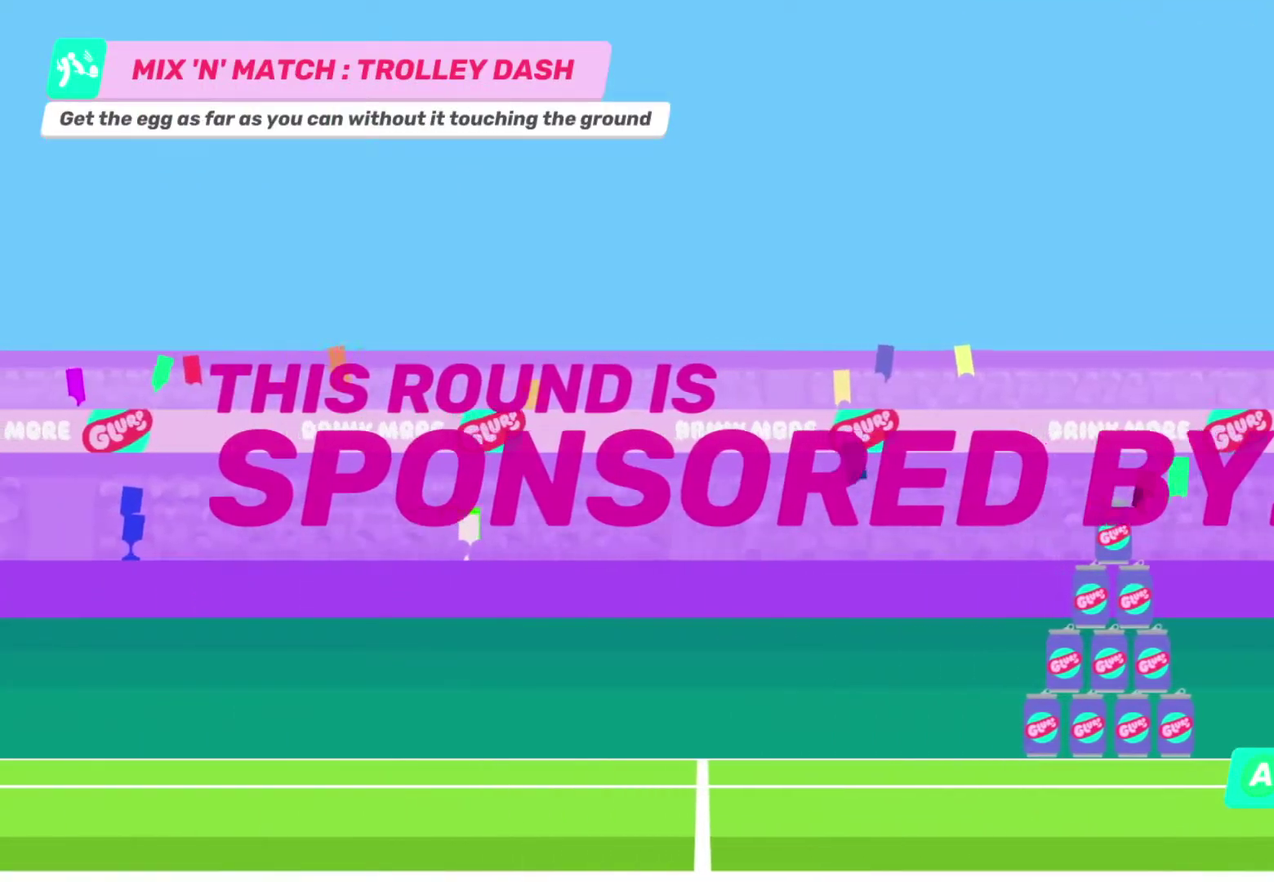
{"buttons": ["CROSS"], "left_stick": "center", "right_stick": "center", "events": []}
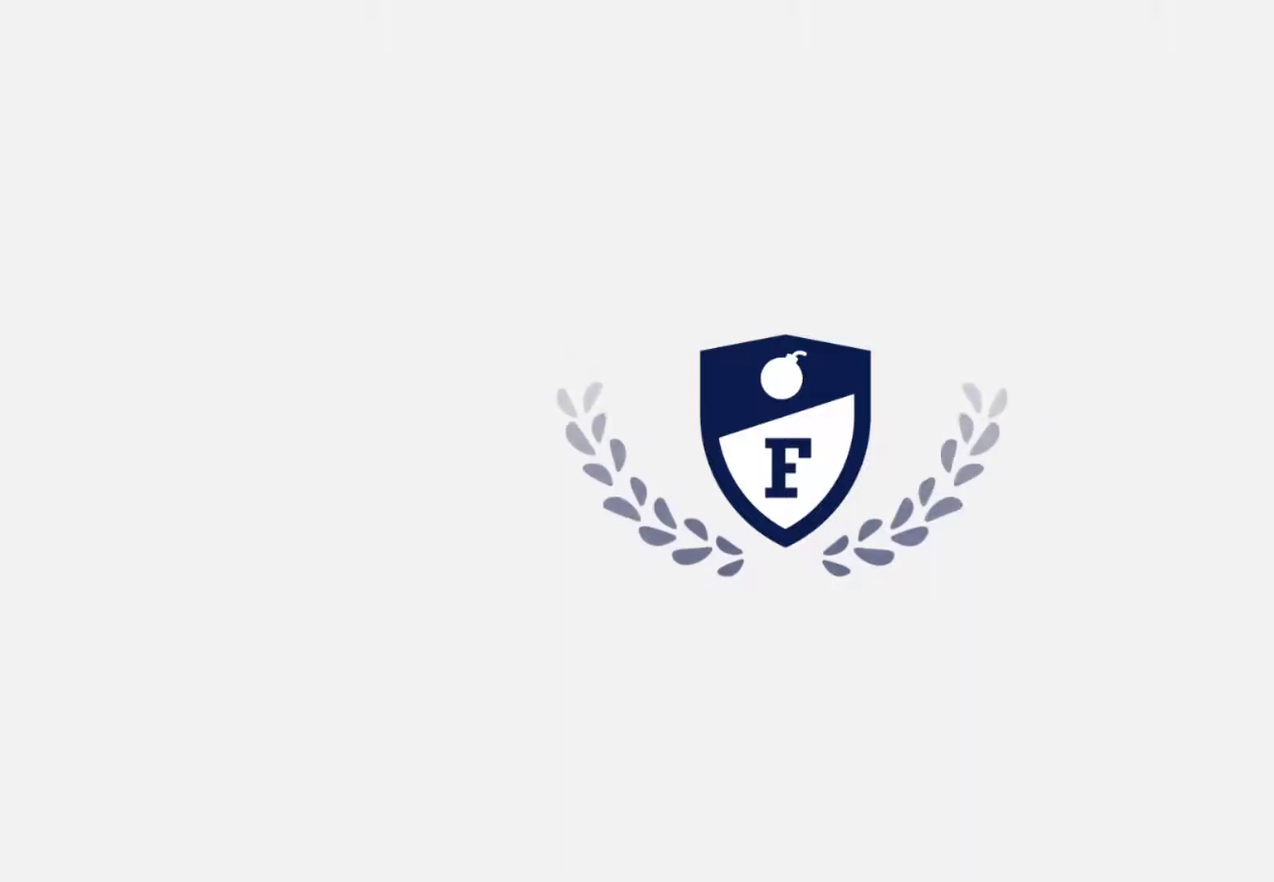
{"buttons": [], "left_stick": "center", "right_stick": "center", "events": [[217, "CROSS", "up"]]}
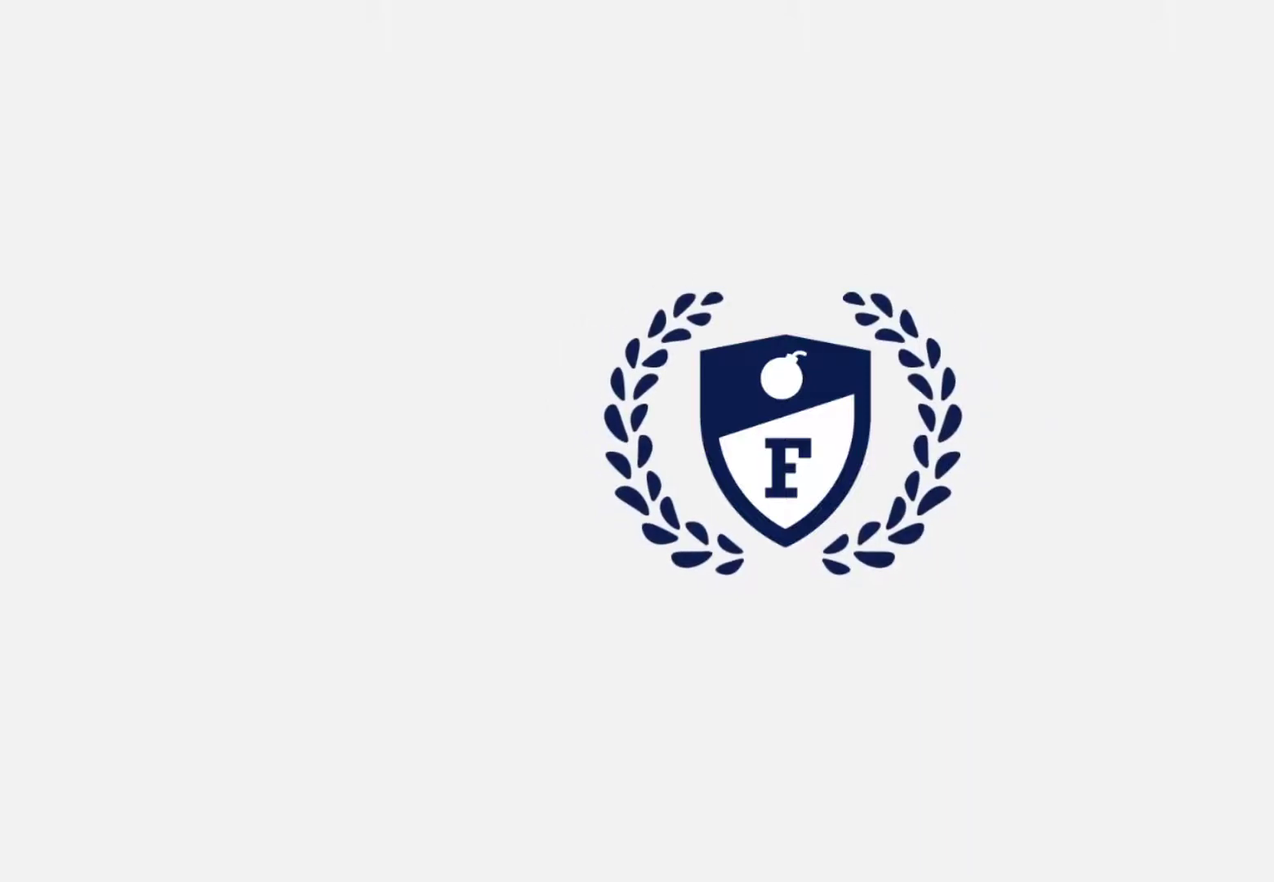
{"buttons": [], "left_stick": "center", "right_stick": "center", "events": []}
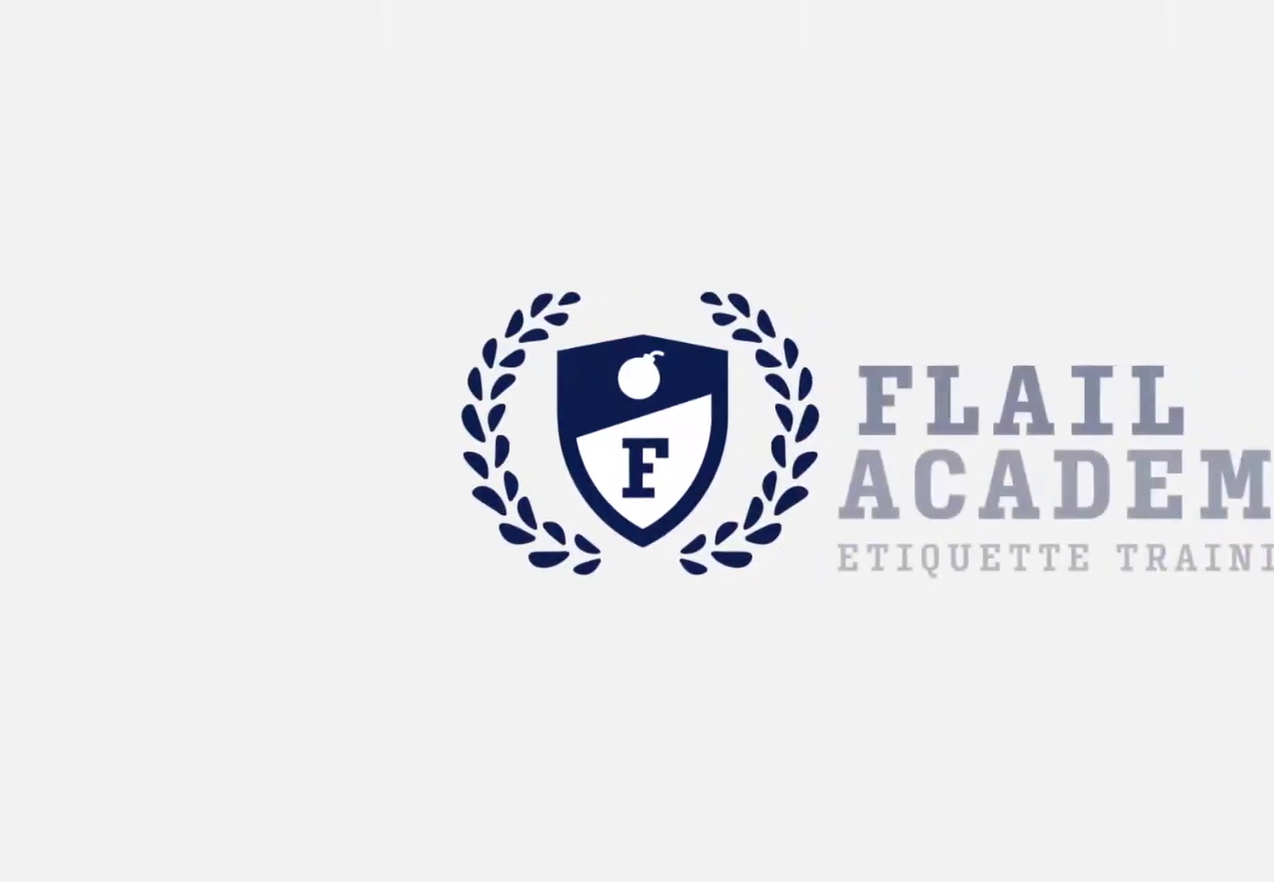
{"buttons": [], "left_stick": "center", "right_stick": "center", "events": []}
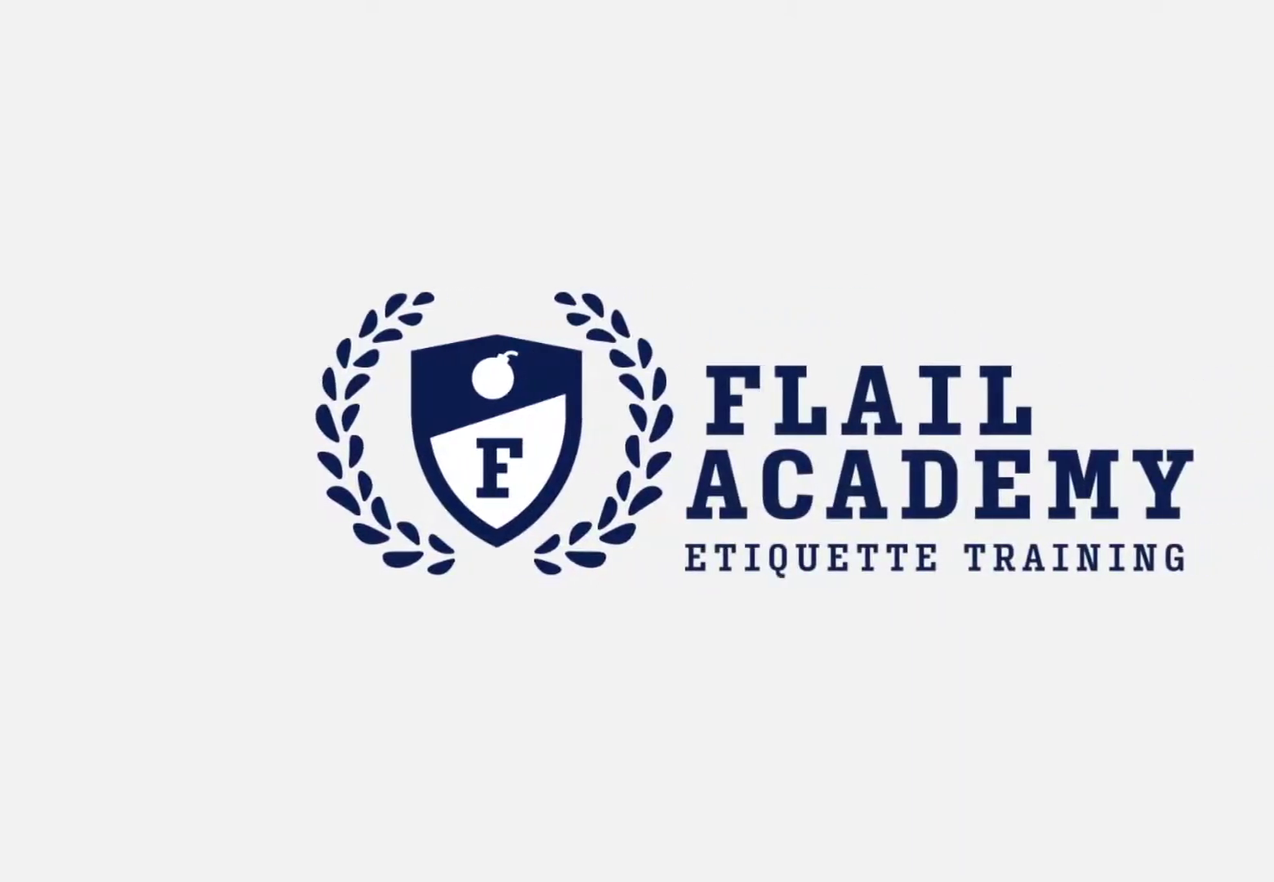
{"buttons": ["CROSS"], "left_stick": "center", "right_stick": "center", "events": [[500, "CROSS", "down"]]}
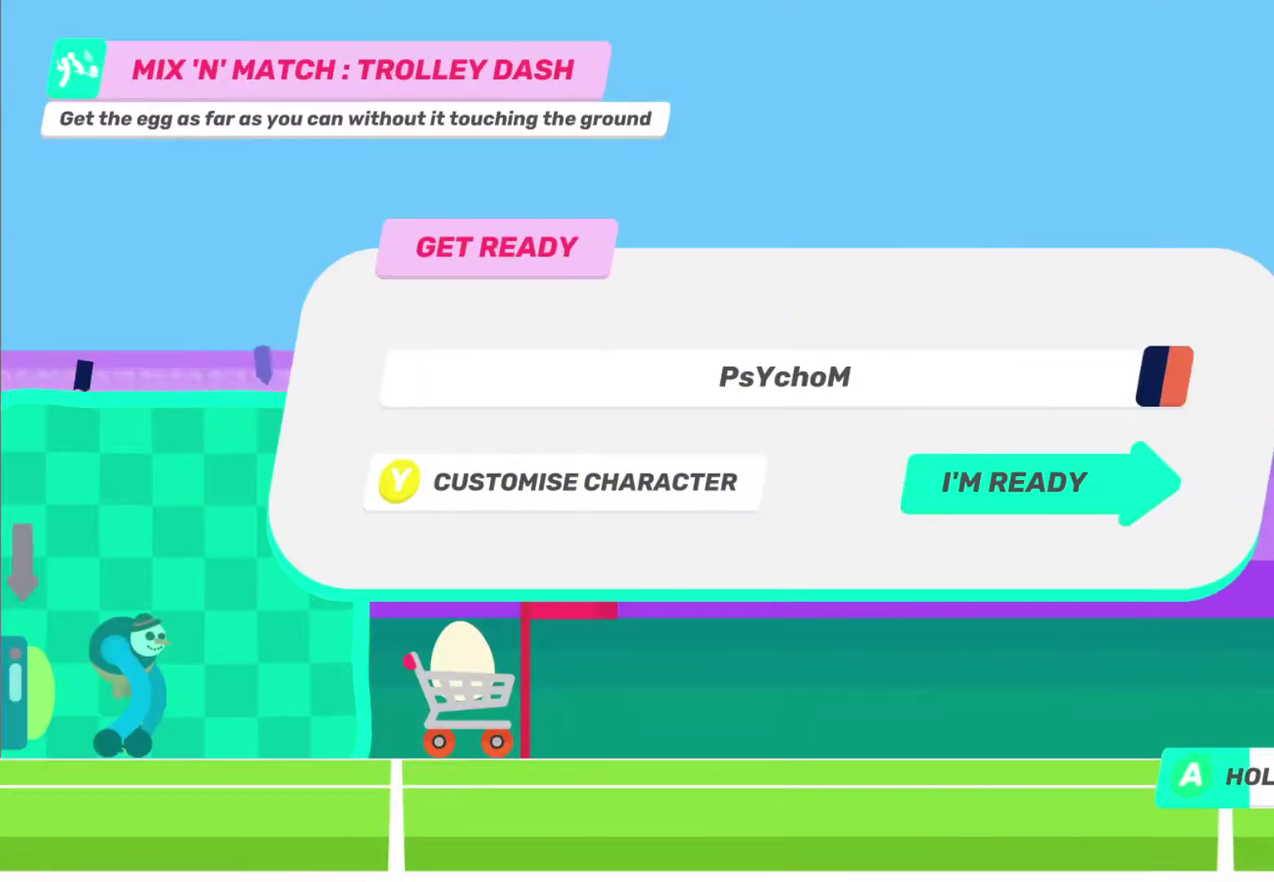
{"buttons": ["CROSS"], "left_stick": "center", "right_stick": "center", "events": []}
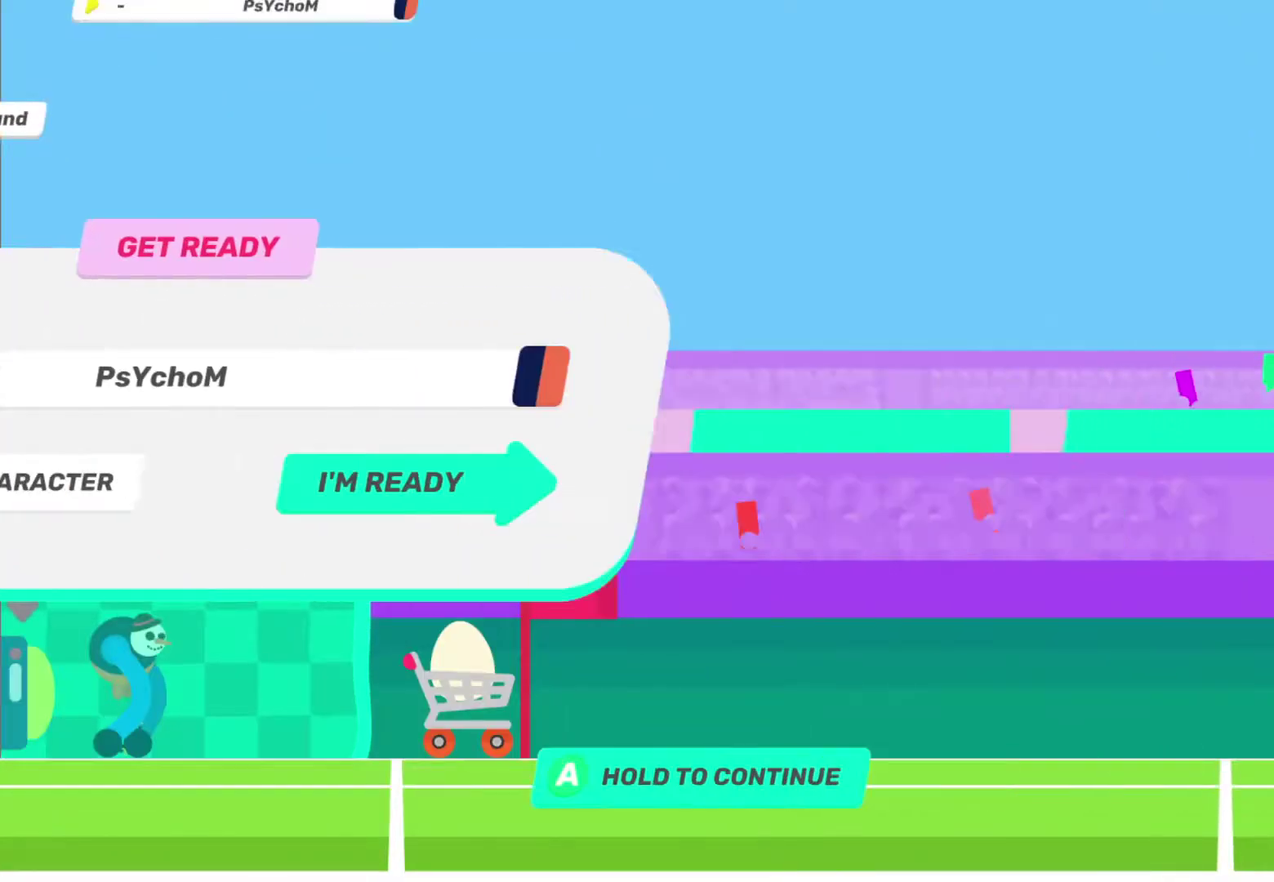
{"buttons": [], "left_stick": "left", "right_stick": "center", "events": [[250, "left_stick", "left"], [433, "CROSS", "up"]]}
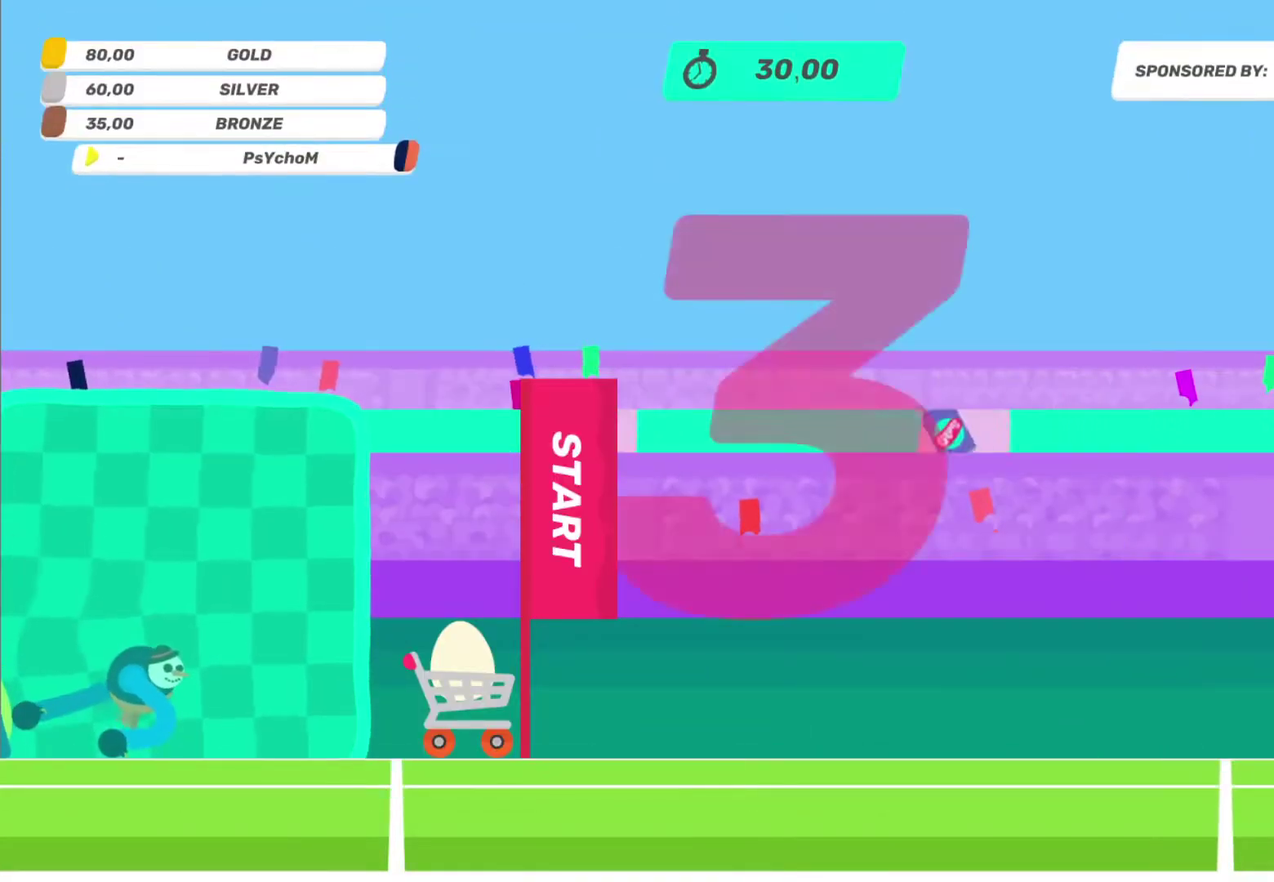
{"buttons": [], "left_stick": "up-left", "right_stick": "down-left", "events": [[400, "left_stick", "up-left"], [483, "right_stick", "down-left"]]}
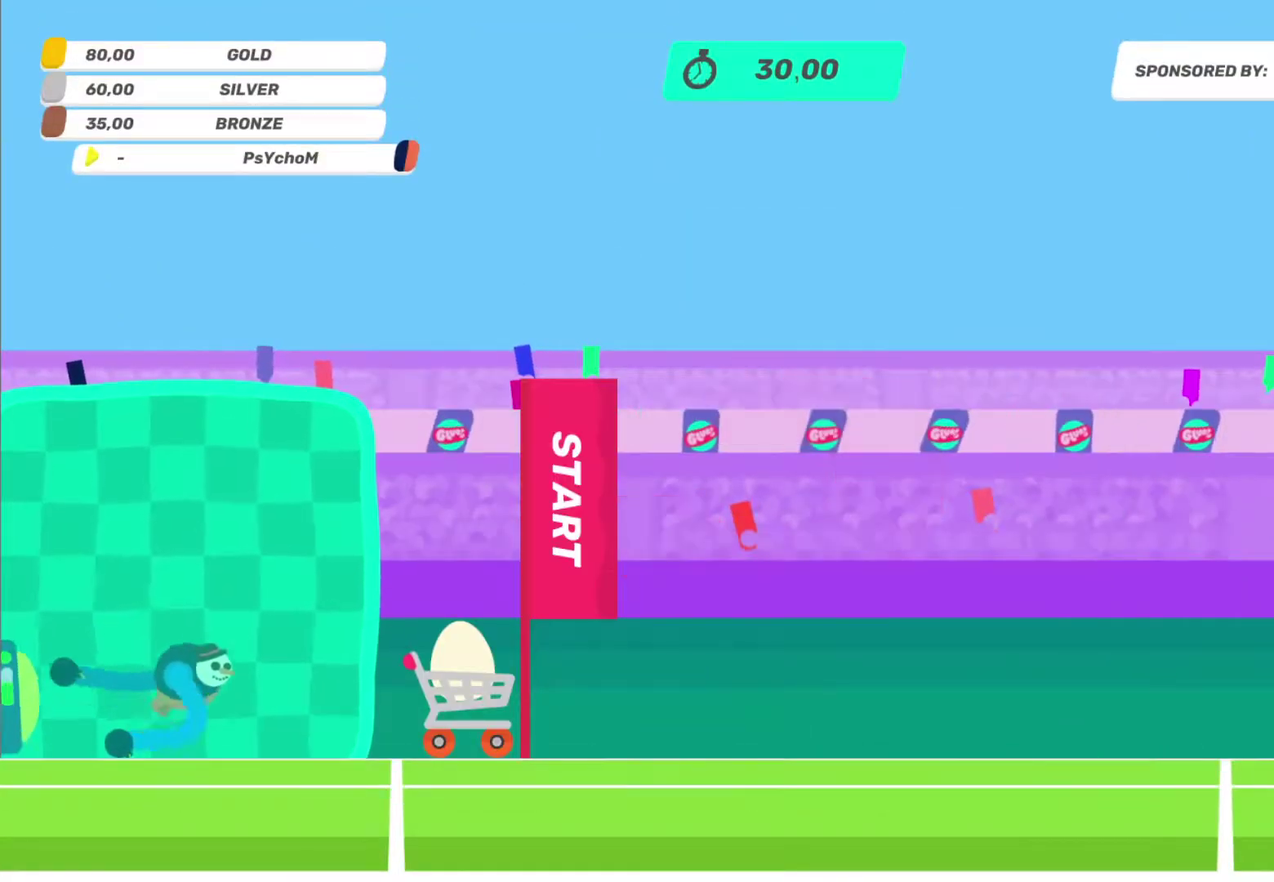
{"buttons": [], "left_stick": "up-left", "right_stick": "left", "events": [[133, "right_stick", "left"], [233, "right_stick", "up-left"], [417, "right_stick", "left"]]}
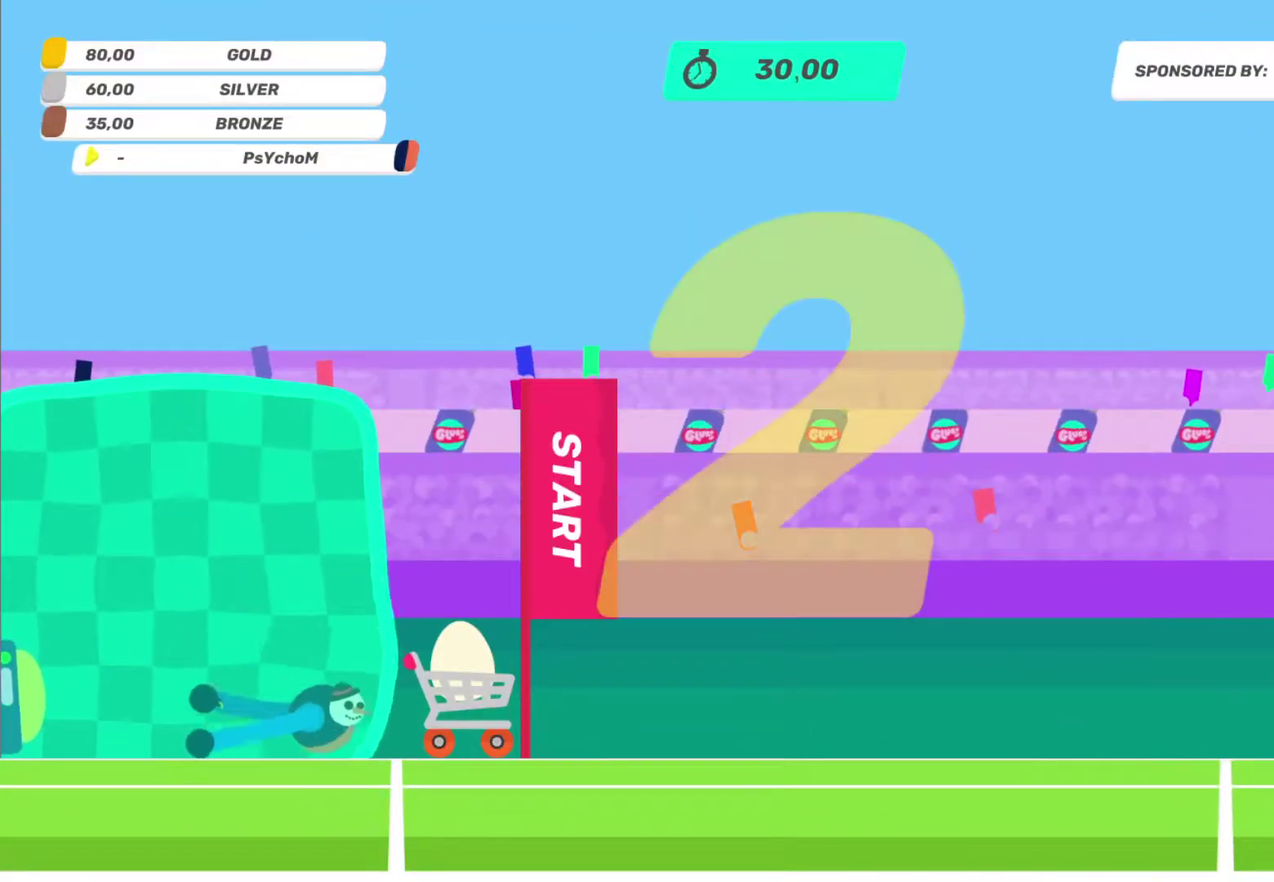
{"buttons": [], "left_stick": "up-left", "right_stick": "up-left", "events": [[150, "right_stick", "up-left"], [317, "right_stick", "left"], [400, "right_stick", "up-left"]]}
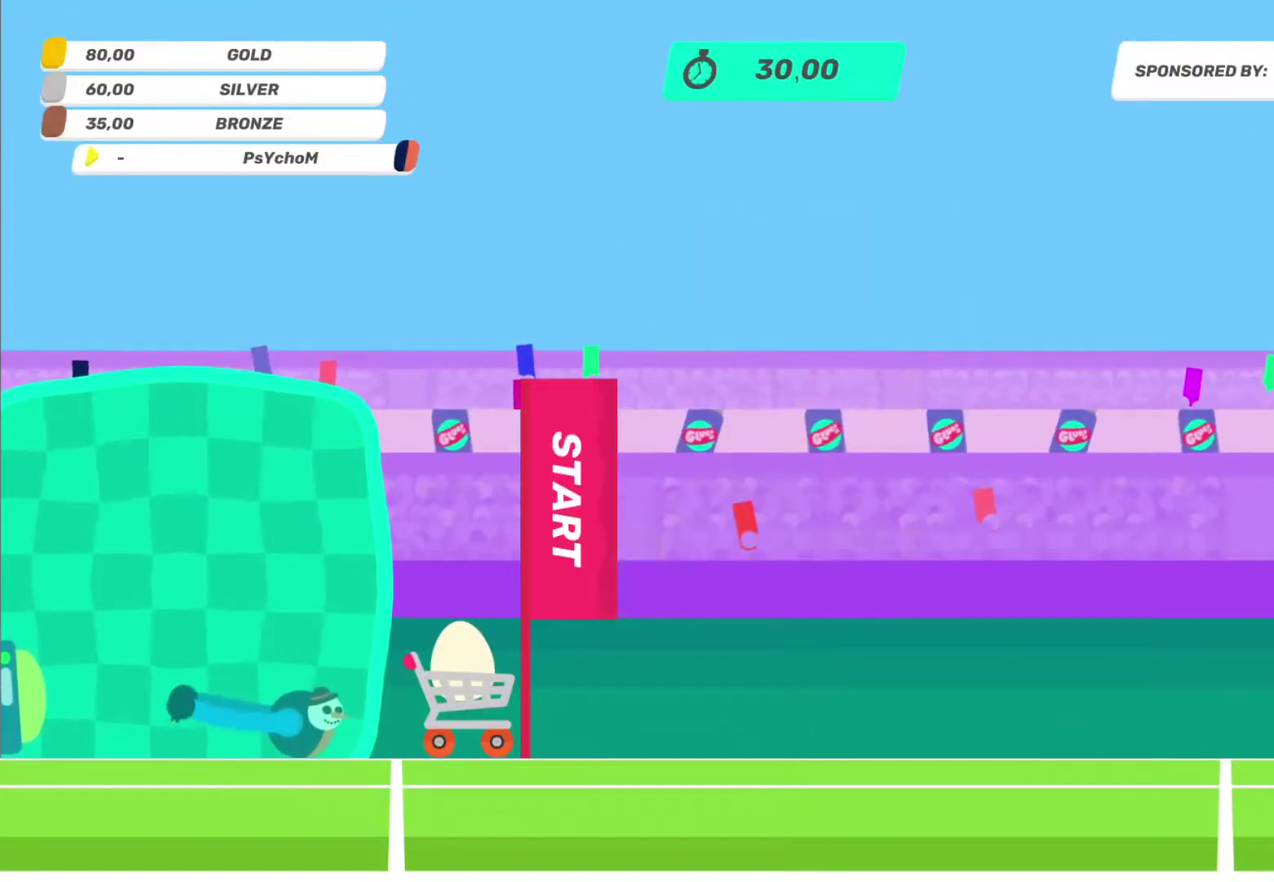
{"buttons": [], "left_stick": "up-left", "right_stick": "up-left", "events": []}
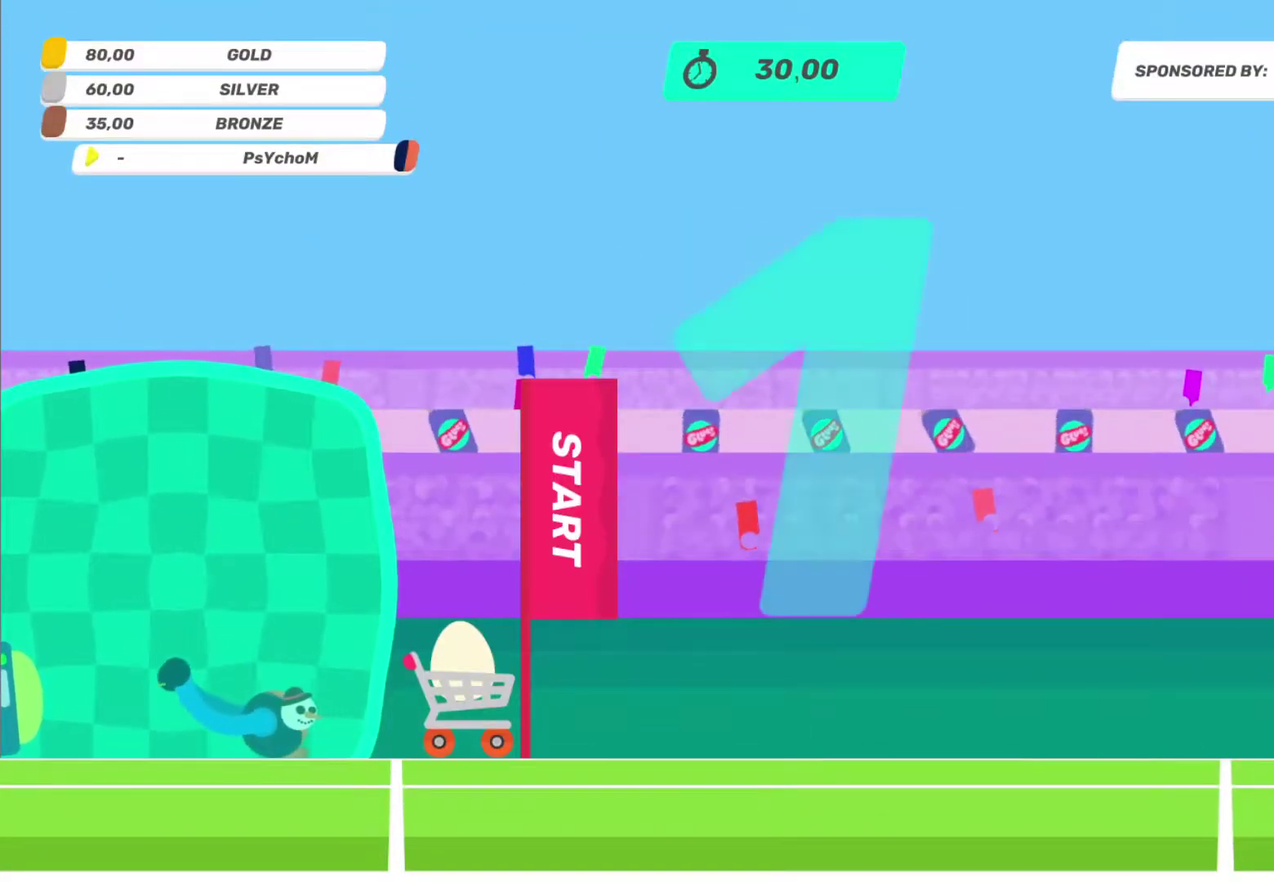
{"buttons": [], "left_stick": "up-left", "right_stick": "up-left", "events": []}
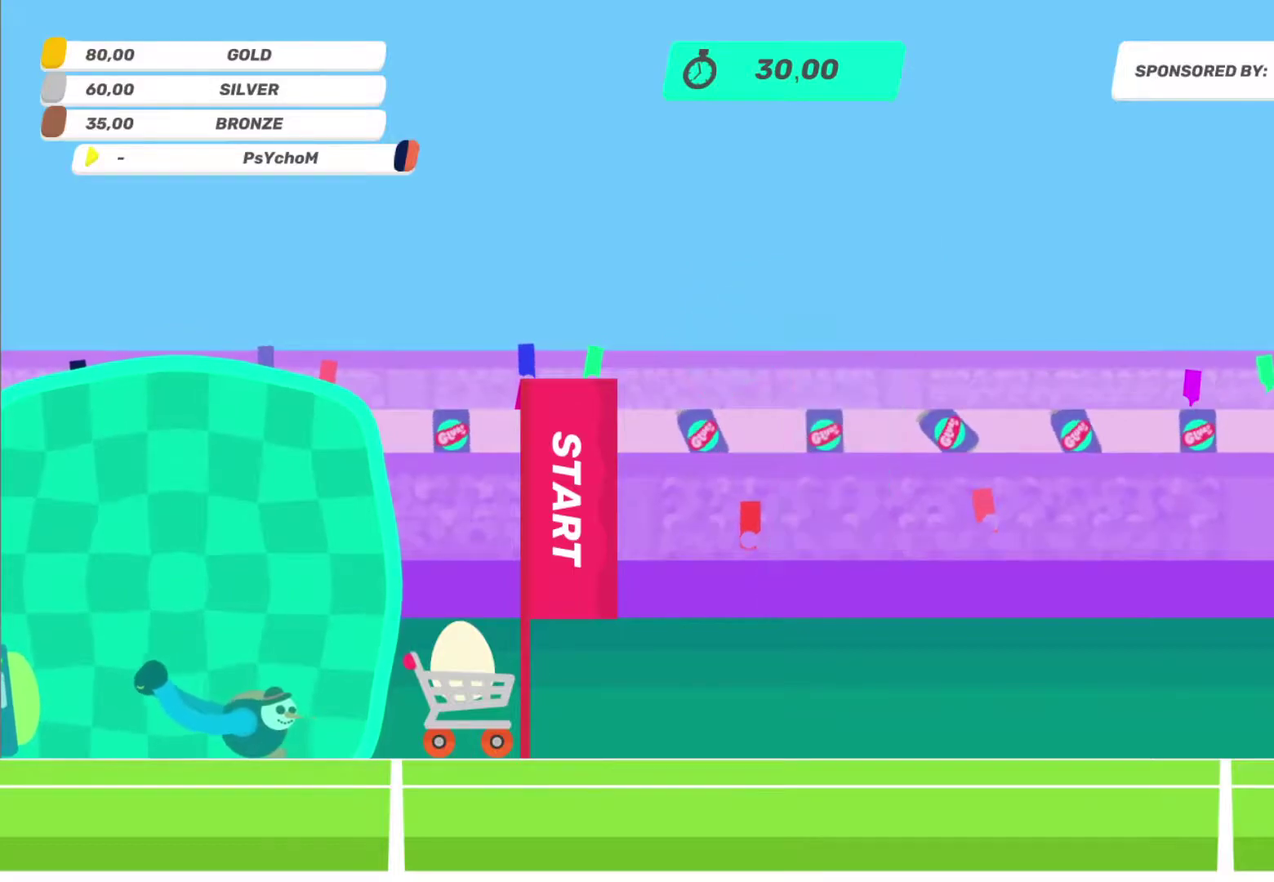
{"buttons": [], "left_stick": "up-left", "right_stick": "up-left", "events": [[117, "right_stick", "left"], [200, "right_stick", "up-left"], [283, "right_stick", "left"], [467, "right_stick", "up-left"]]}